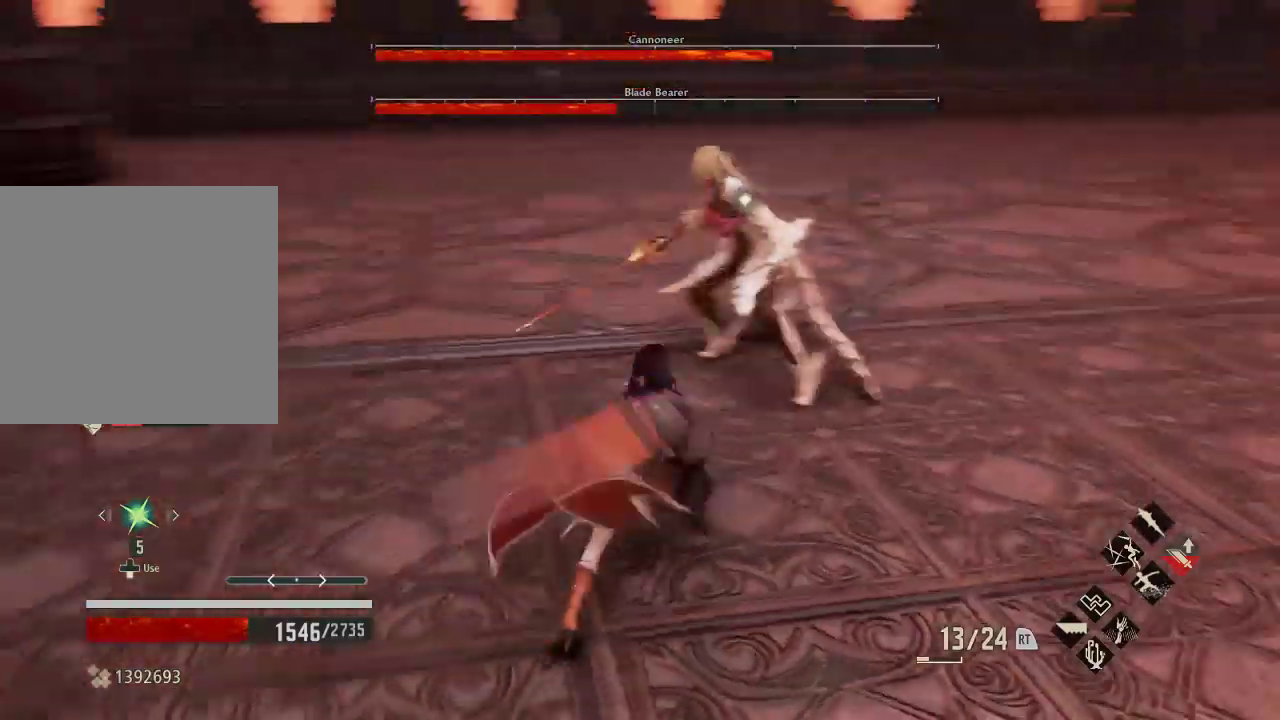
Gameplay with a controller (Xbox layout); each line is a JSON object with the inputs held at the frame after it (dt_ms = milliseconds from this image to that frame). "events" lists button and stick changes between this image and that frame as [ms after this image, input, new state], when the widget could be followed in between. Not read: L3 START.
{"dt_ms": 500, "buttons": [], "left_stick": "center", "right_stick": "center", "events": [[267, "X", "down"], [467, "X", "up"]]}
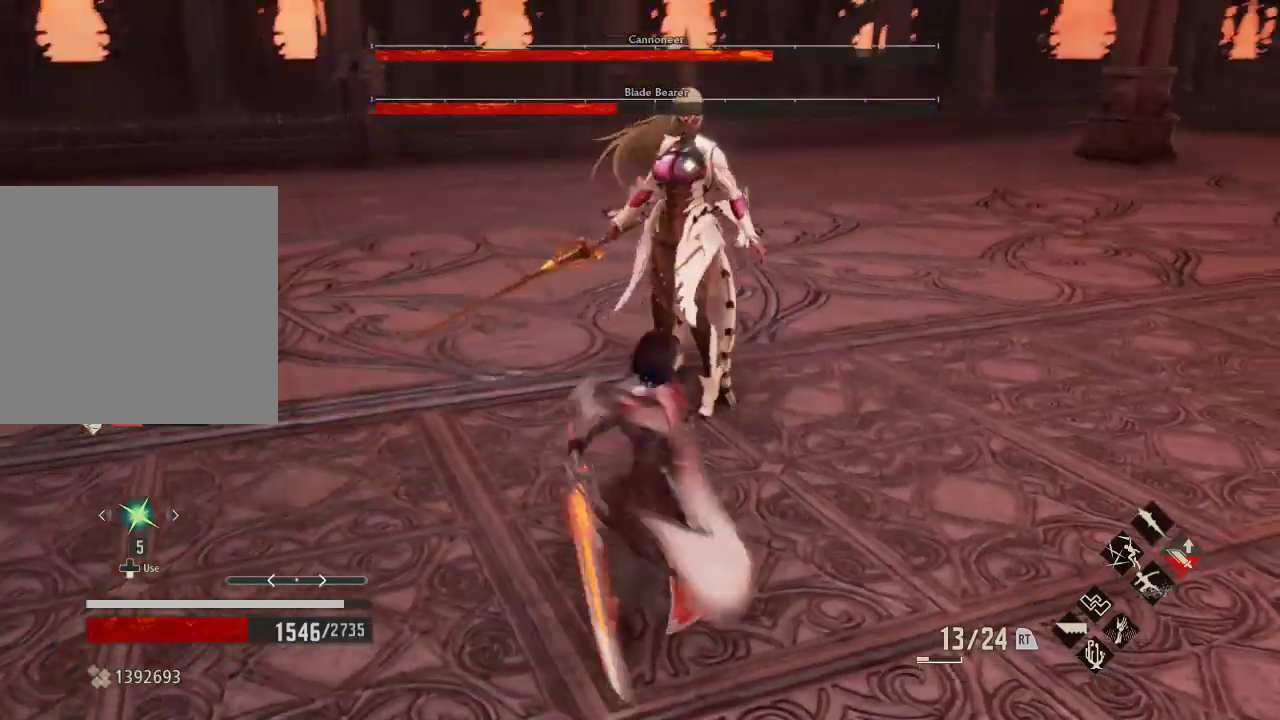
{"dt_ms": 500, "buttons": ["A"], "left_stick": "center", "right_stick": "center", "events": [[467, "A", "down"]]}
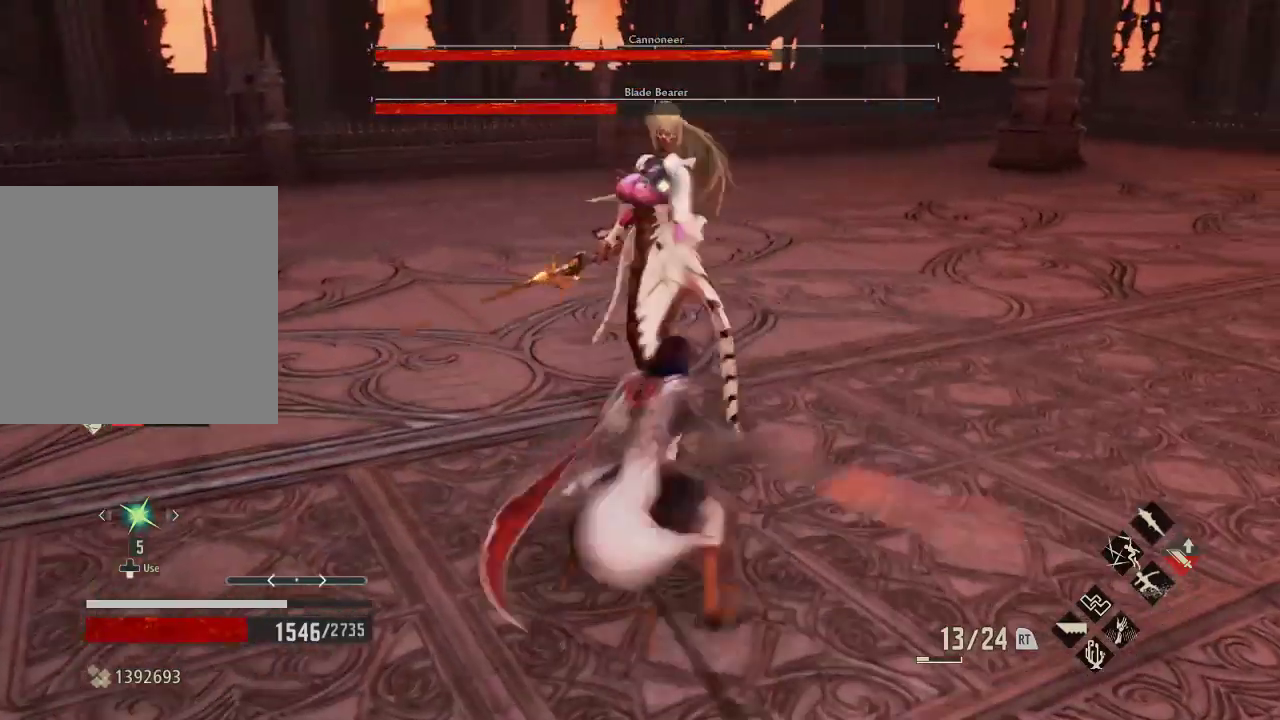
{"dt_ms": 500, "buttons": [], "left_stick": "center", "right_stick": "center", "events": [[100, "A", "up"]]}
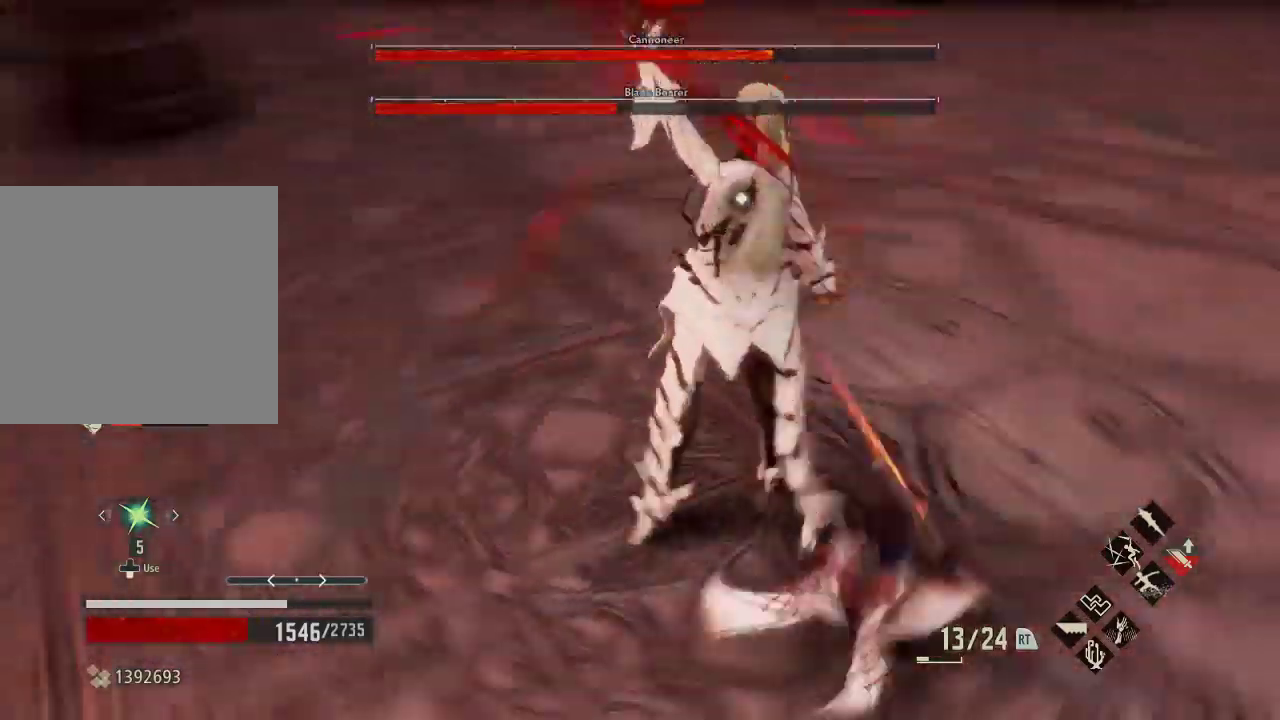
{"dt_ms": 500, "buttons": ["DPAD_DOWN"], "left_stick": "center", "right_stick": "center", "events": [[200, "X", "down"], [367, "X", "up"], [433, "DPAD_DOWN", "down"]]}
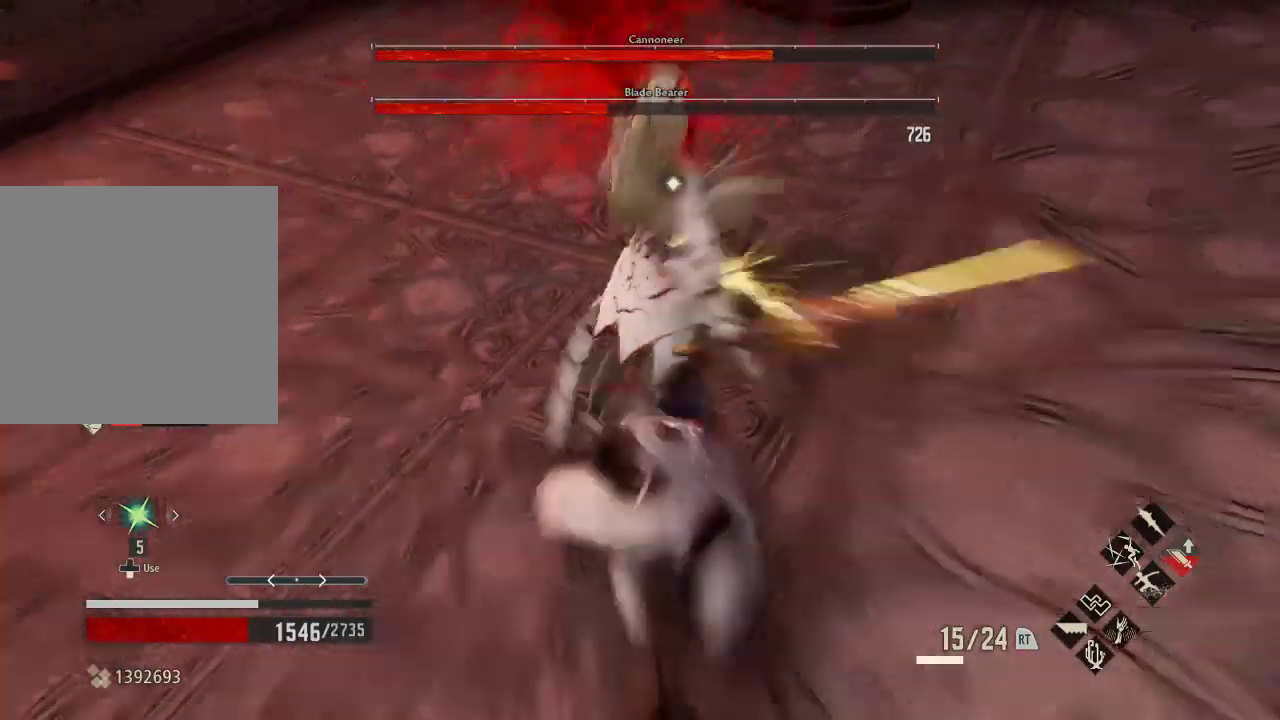
{"dt_ms": 500, "buttons": [], "left_stick": "center", "right_stick": "center", "events": [[33, "DPAD_DOWN", "up"], [267, "A", "down"], [400, "A", "up"]]}
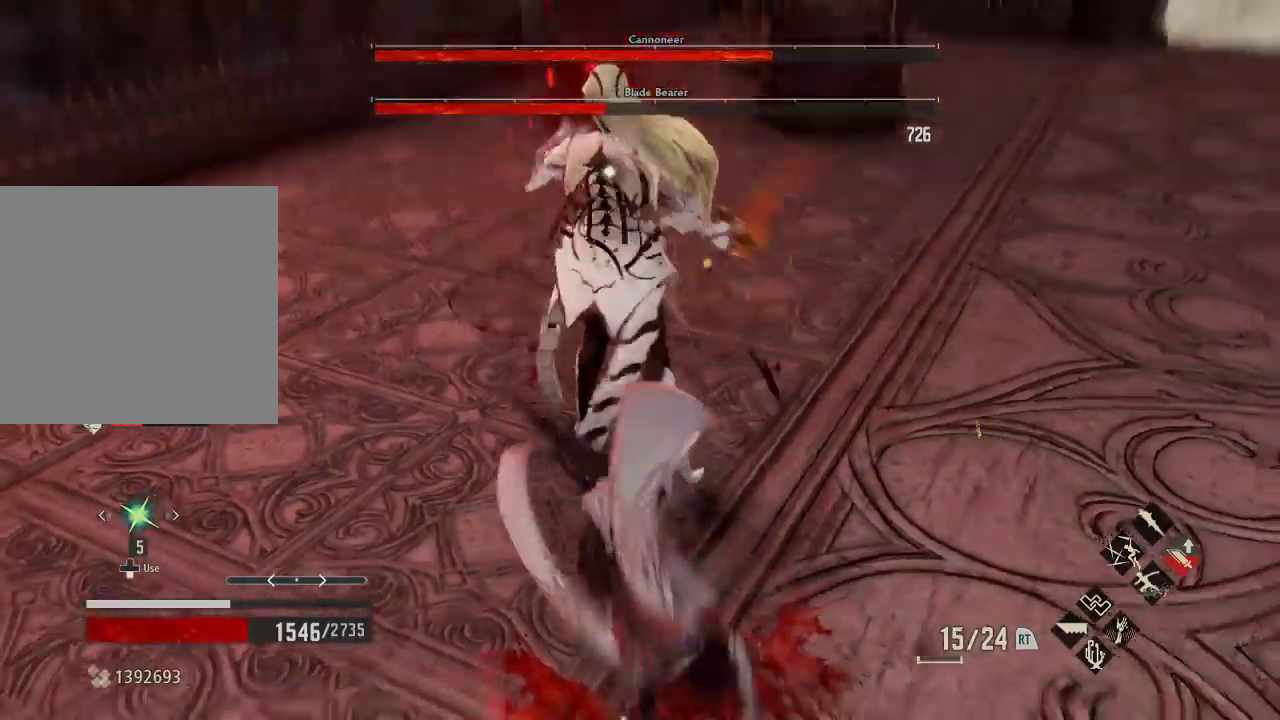
{"dt_ms": 500, "buttons": [], "left_stick": "down", "right_stick": "center", "events": [[133, "left_stick", "down"]]}
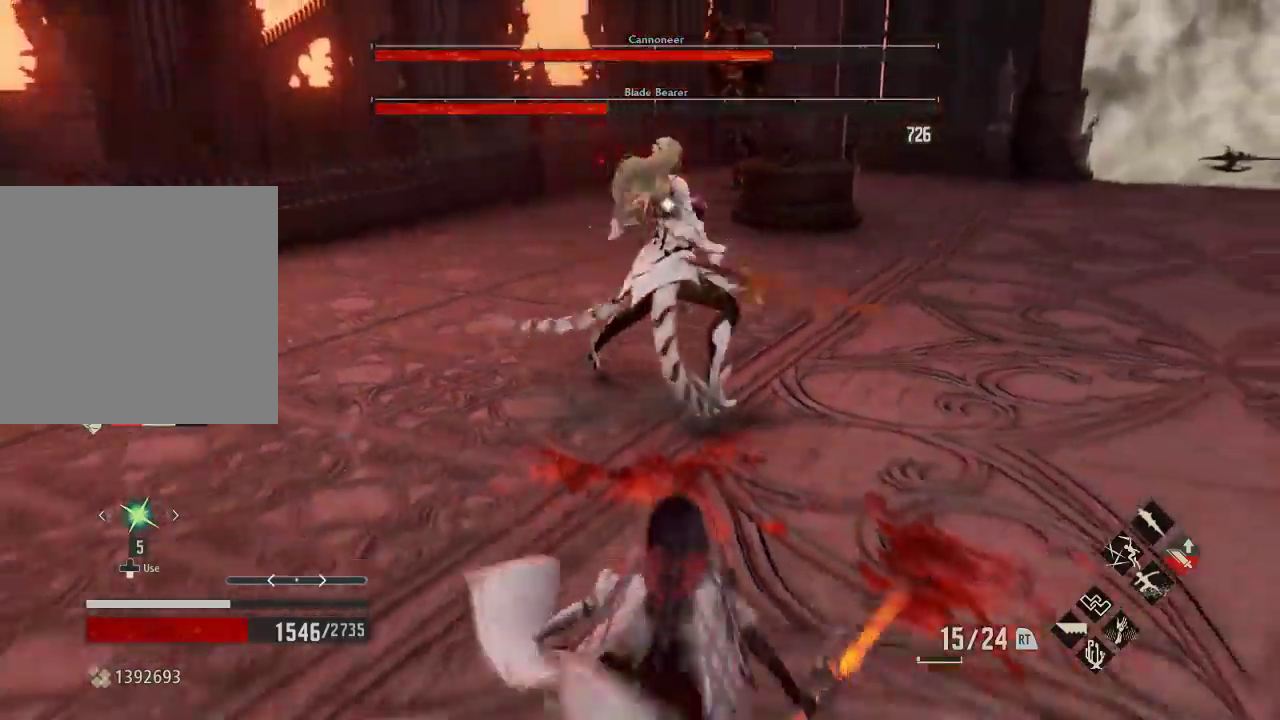
{"dt_ms": 500, "buttons": ["R2"], "left_stick": "down", "right_stick": "center", "events": [[33, "A", "down"], [200, "A", "up"], [500, "R2", "down"]]}
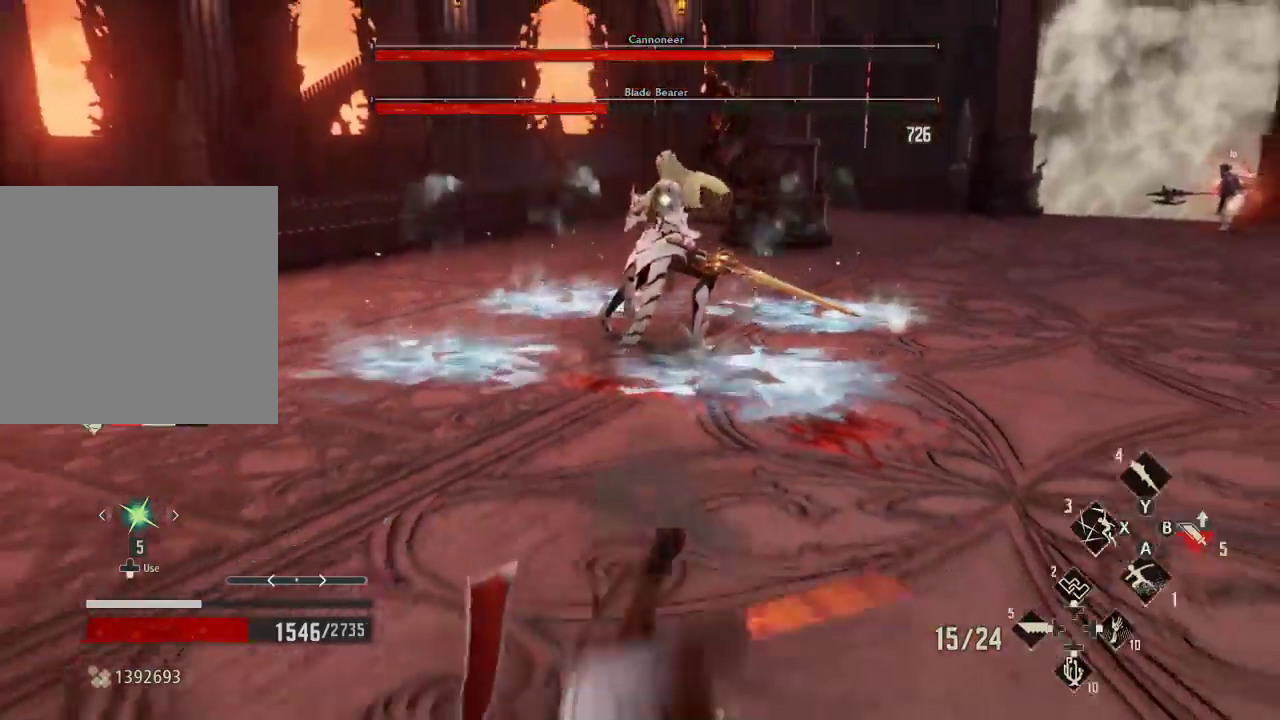
{"dt_ms": 500, "buttons": ["R2"], "left_stick": "down-right", "right_stick": "center"}
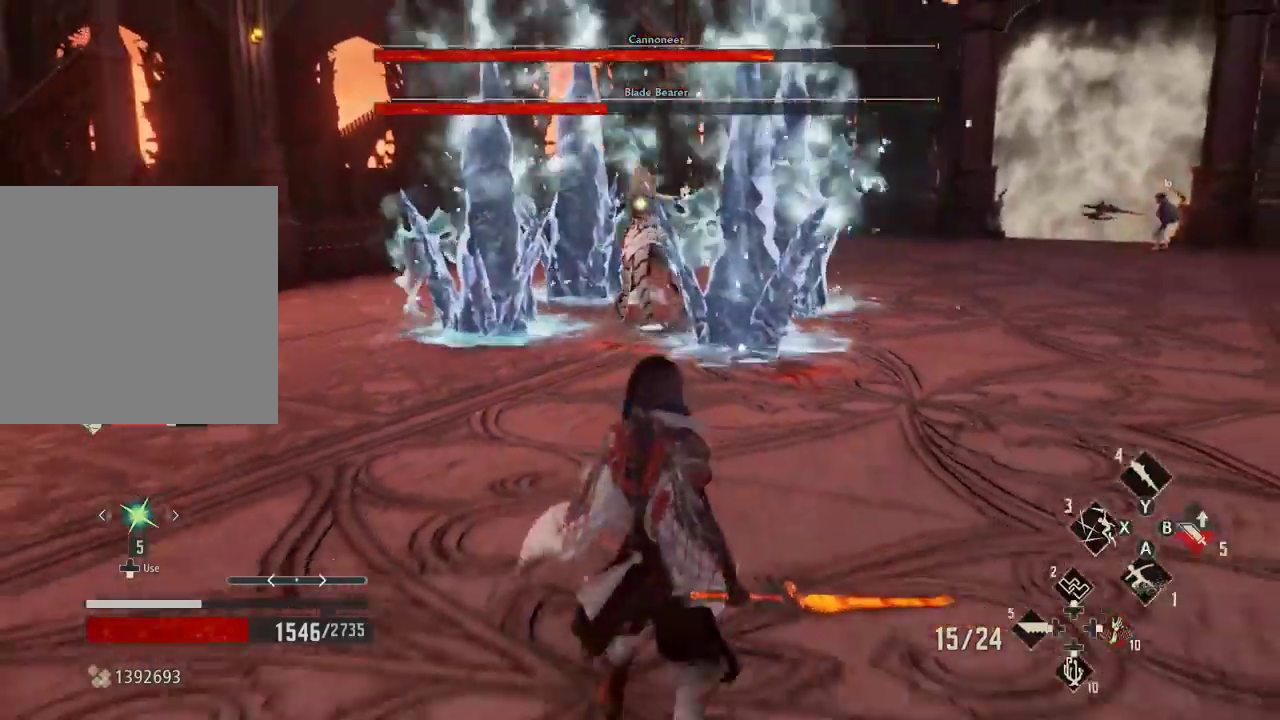
{"dt_ms": 500, "buttons": ["R2"], "left_stick": "down-right", "right_stick": "center", "events": []}
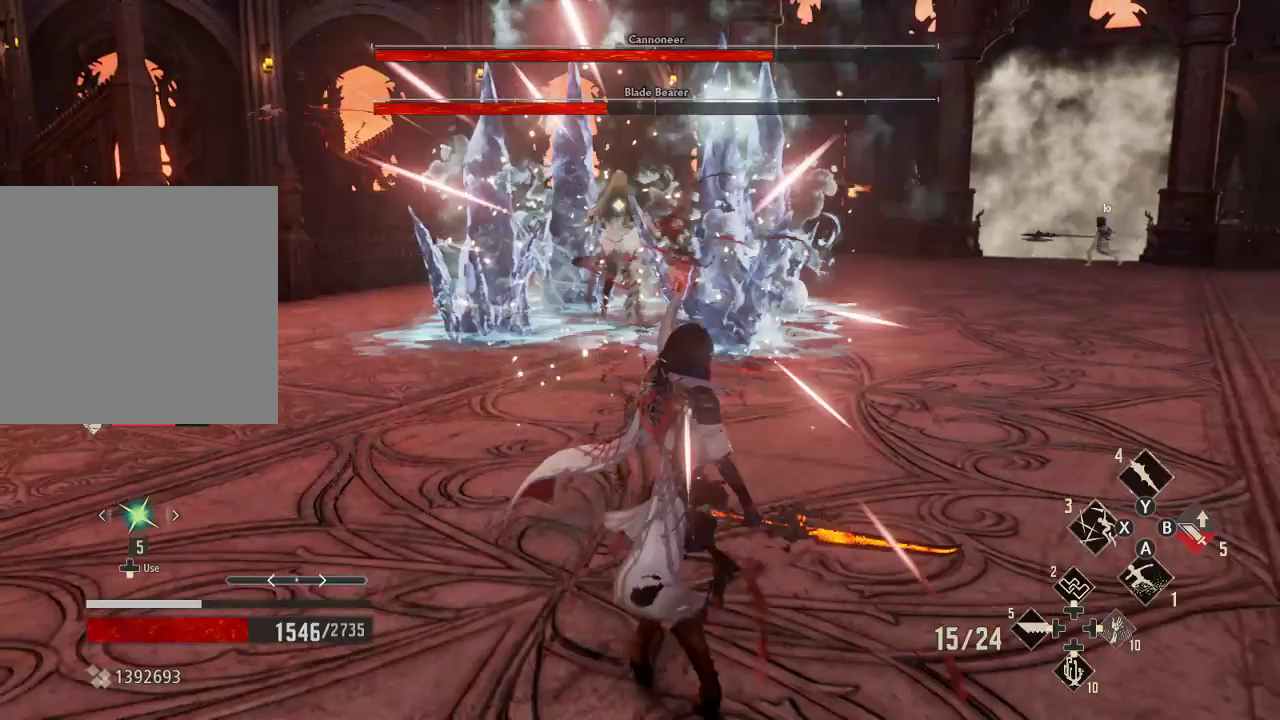
{"dt_ms": 1000, "buttons": ["R2"], "left_stick": "right", "right_stick": "center"}
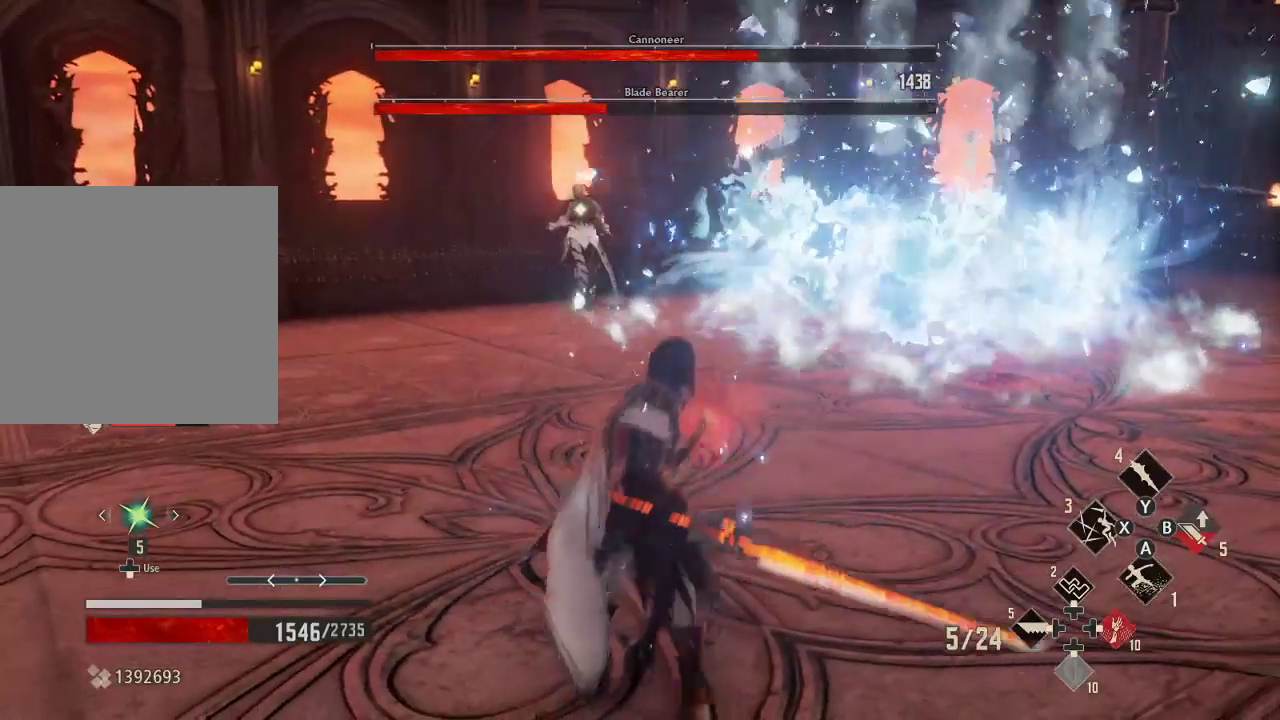
{"dt_ms": 500, "buttons": ["R2", "DPAD_LEFT"], "left_stick": "right", "right_stick": "center", "events": [[233, "DPAD_LEFT", "down"], [400, "DPAD_LEFT", "up"], [467, "DPAD_LEFT", "down"]]}
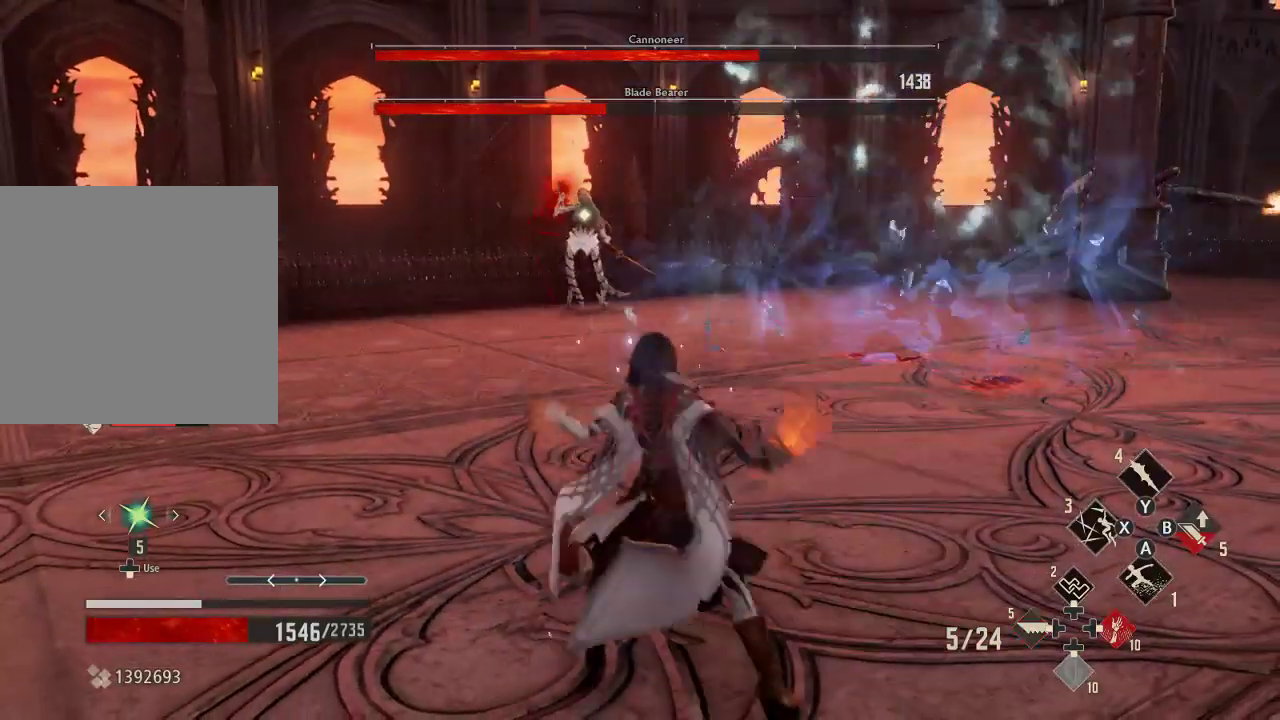
{"dt_ms": 500, "buttons": ["DPAD_DOWN"], "left_stick": "right", "right_stick": "center", "events": [[100, "DPAD_LEFT", "up"], [467, "R2", "up"], [500, "DPAD_DOWN", "down"]]}
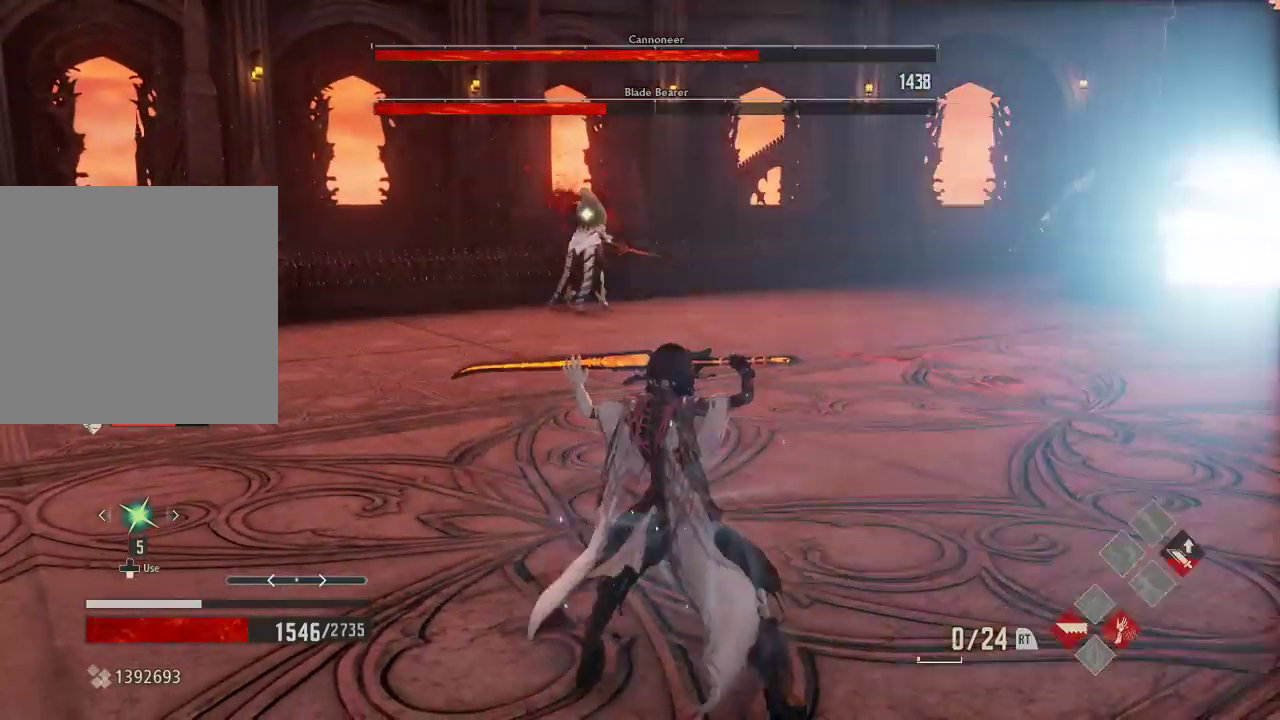
{"dt_ms": 500, "buttons": ["DPAD_DOWN"], "left_stick": "up-left", "right_stick": "center", "events": [[167, "left_stick", "up-right"], [300, "left_stick", "up"], [433, "left_stick", "up-left"]]}
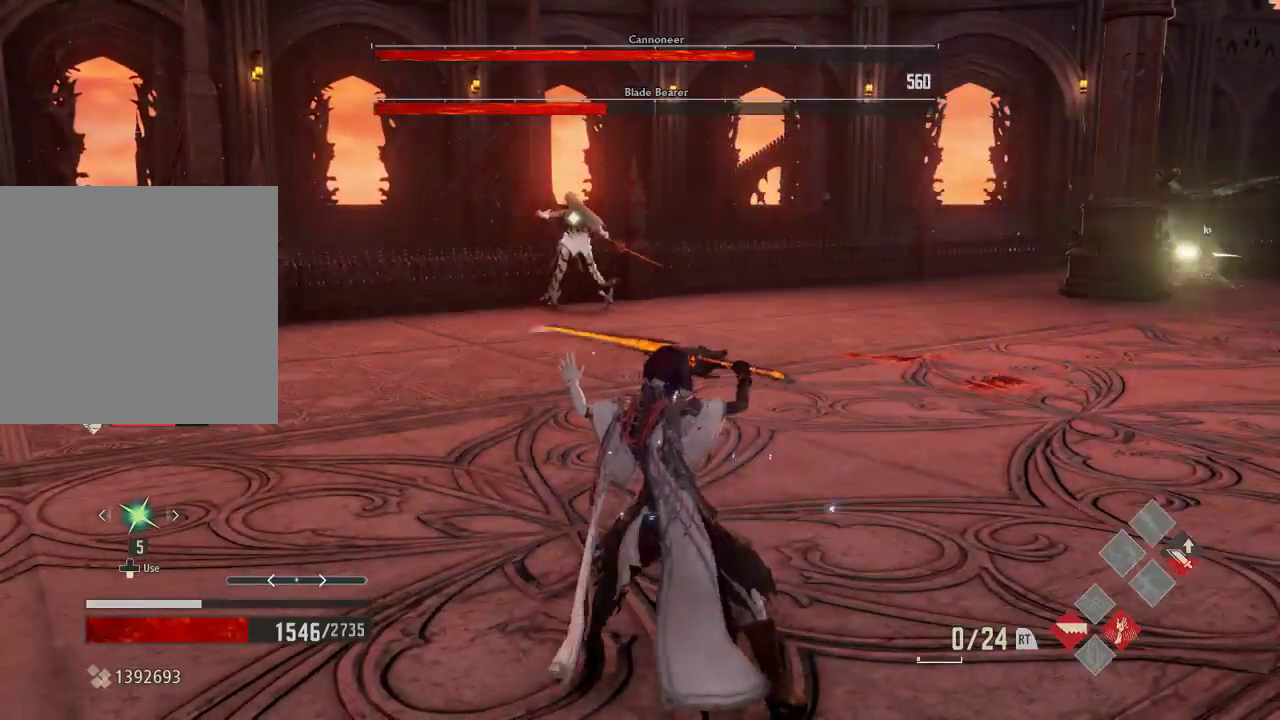
{"dt_ms": 500, "buttons": ["DPAD_DOWN"], "left_stick": "up-left", "right_stick": "center", "events": [[200, "A", "down"], [333, "DPAD_DOWN", "up"], [433, "A", "up"], [433, "DPAD_DOWN", "down"]]}
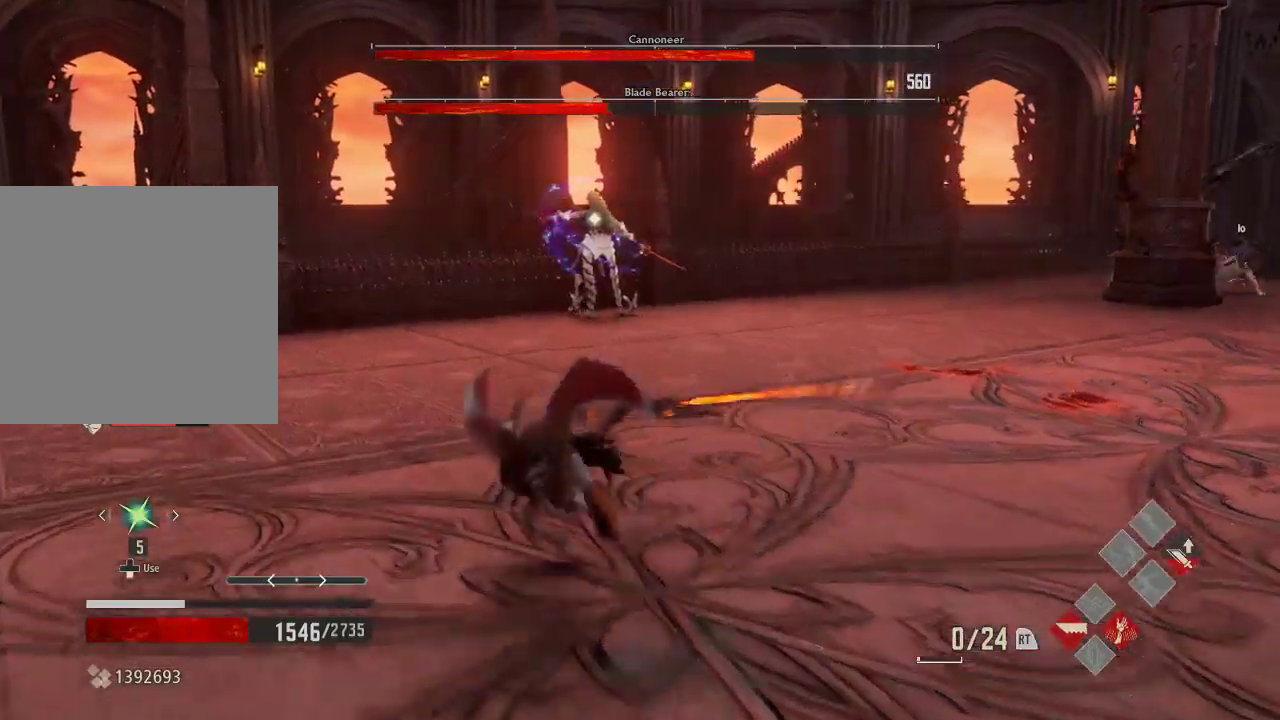
{"dt_ms": 500, "buttons": ["A"], "left_stick": "up", "right_stick": "center", "events": [[33, "DPAD_DOWN", "up"], [100, "left_stick", "up"], [500, "A", "down"]]}
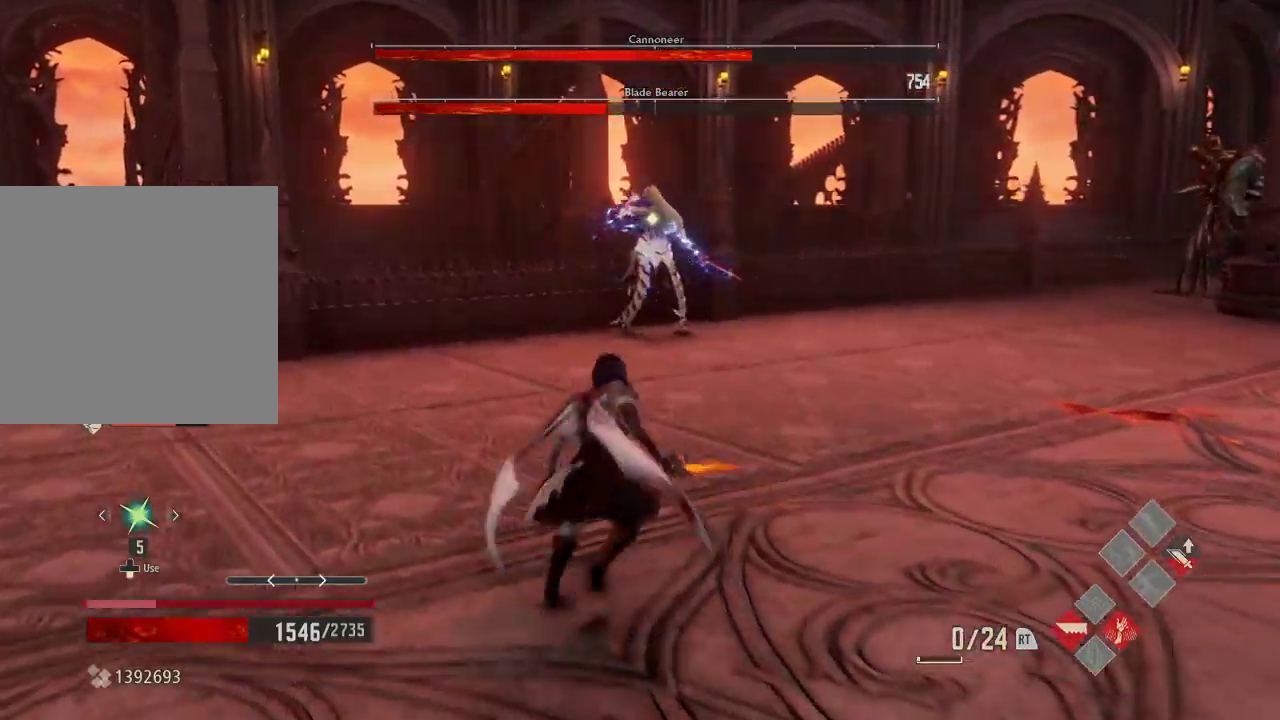
{"dt_ms": 500, "buttons": [], "left_stick": "up", "right_stick": "center", "events": [[500, "A", "up"]]}
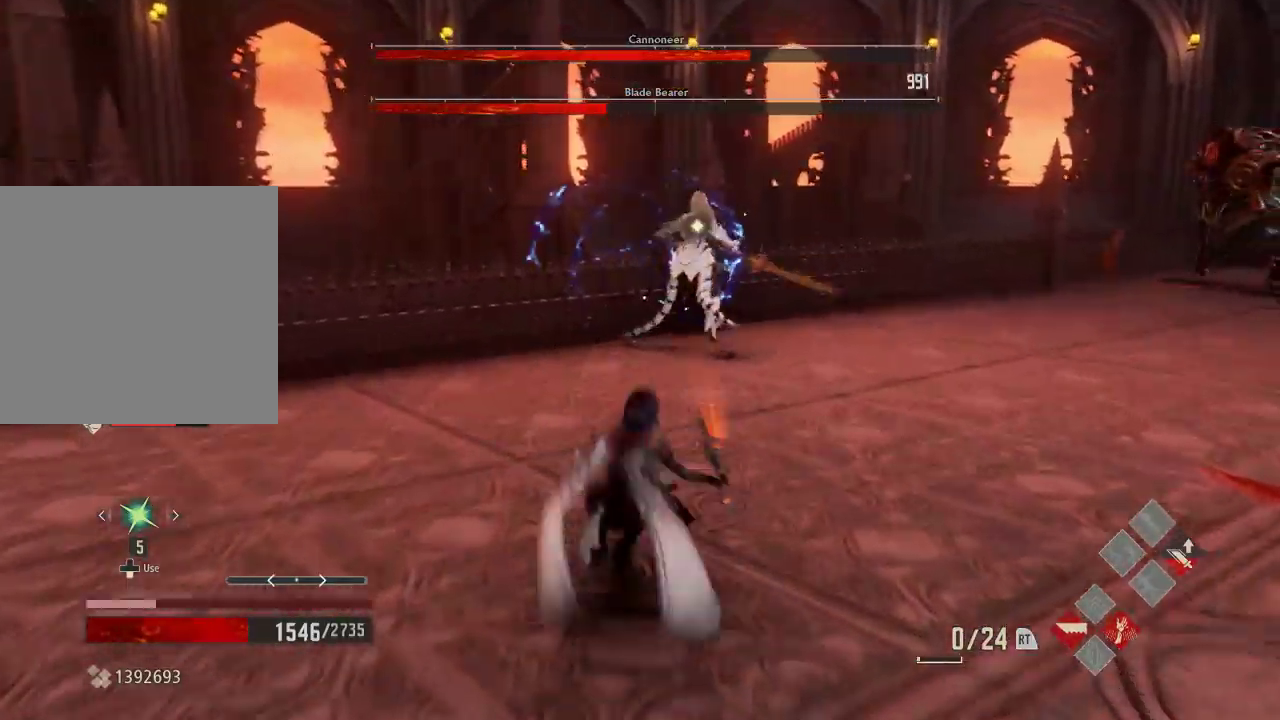
{"dt_ms": 500, "buttons": ["A"], "left_stick": "up", "right_stick": "center", "events": [[333, "A", "down"]]}
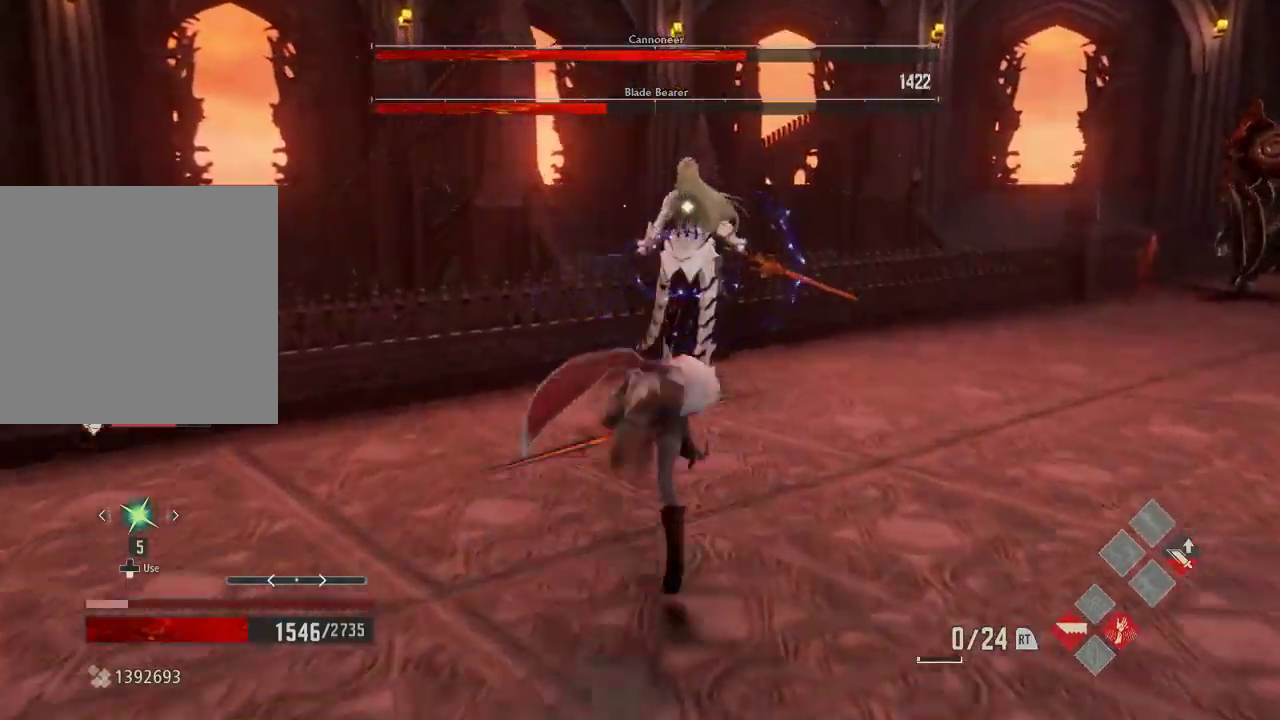
{"dt_ms": 500, "buttons": [], "left_stick": "up", "right_stick": "center", "events": [[67, "A", "up"]]}
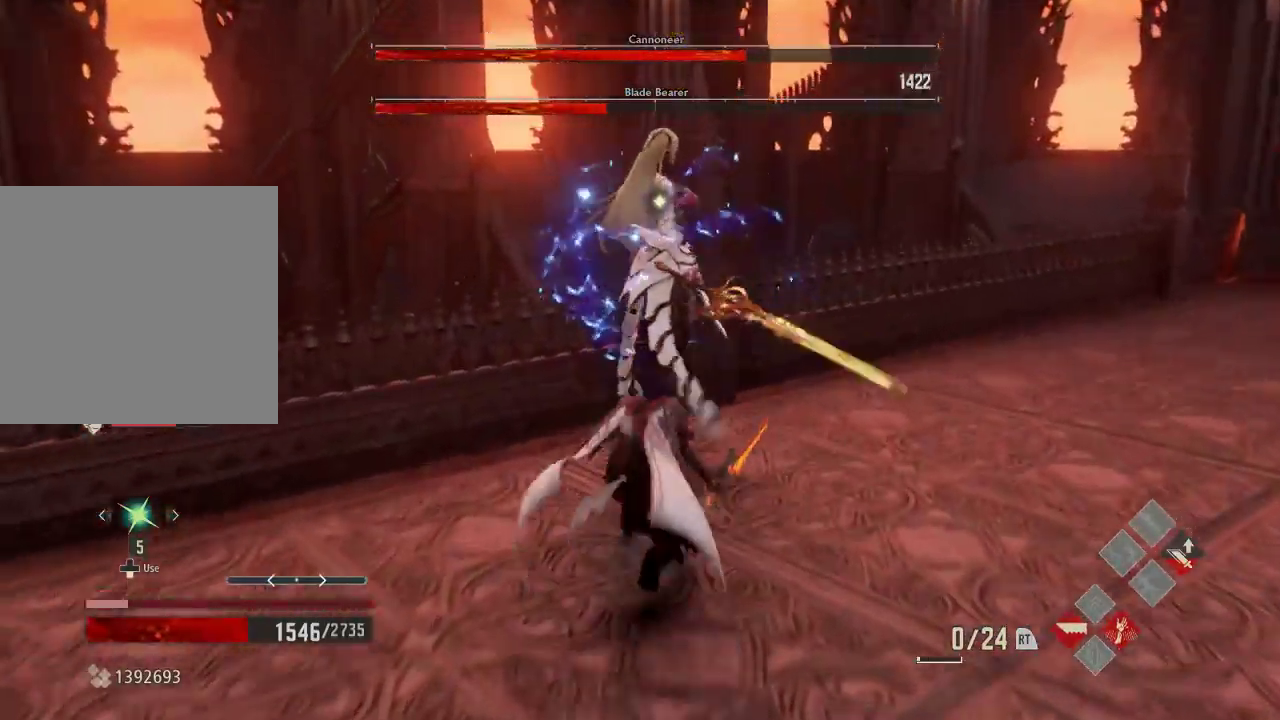
{"dt_ms": 500, "buttons": ["X"], "left_stick": "up", "right_stick": "center", "events": [[67, "X", "down"], [233, "X", "up"], [500, "X", "down"]]}
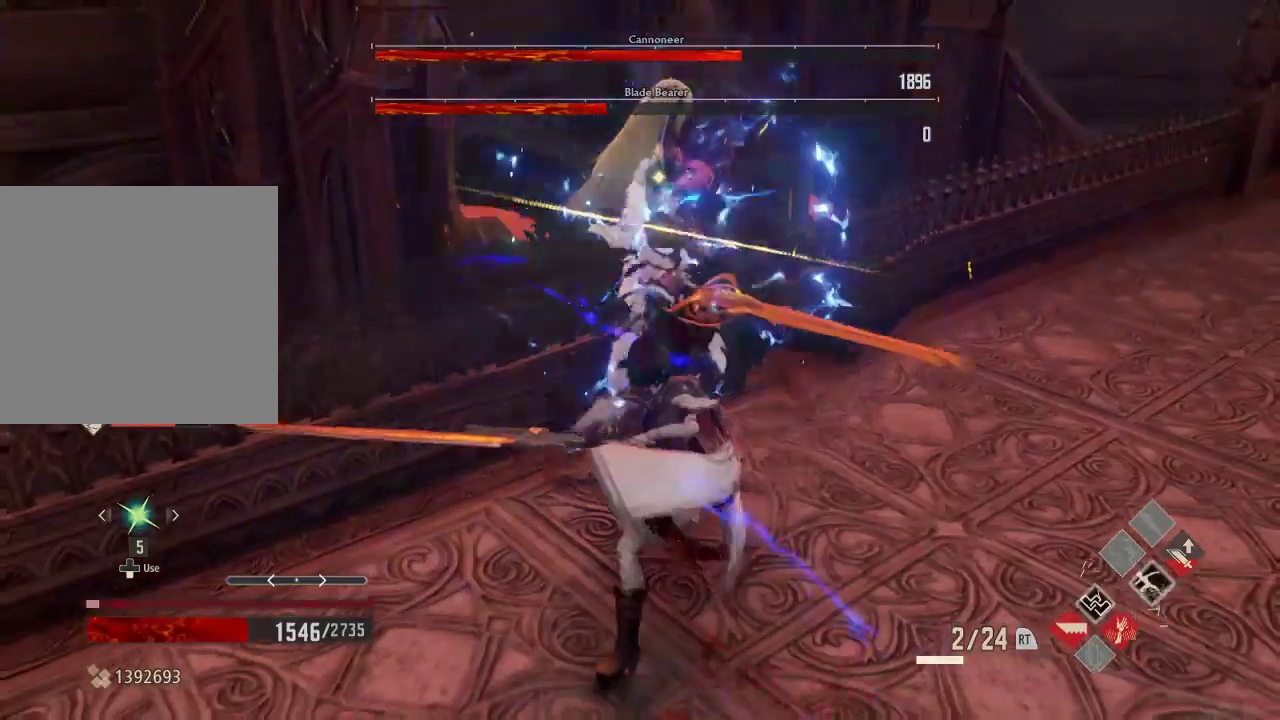
{"dt_ms": 500, "buttons": [], "left_stick": "up", "right_stick": "center", "events": [[167, "X", "up"]]}
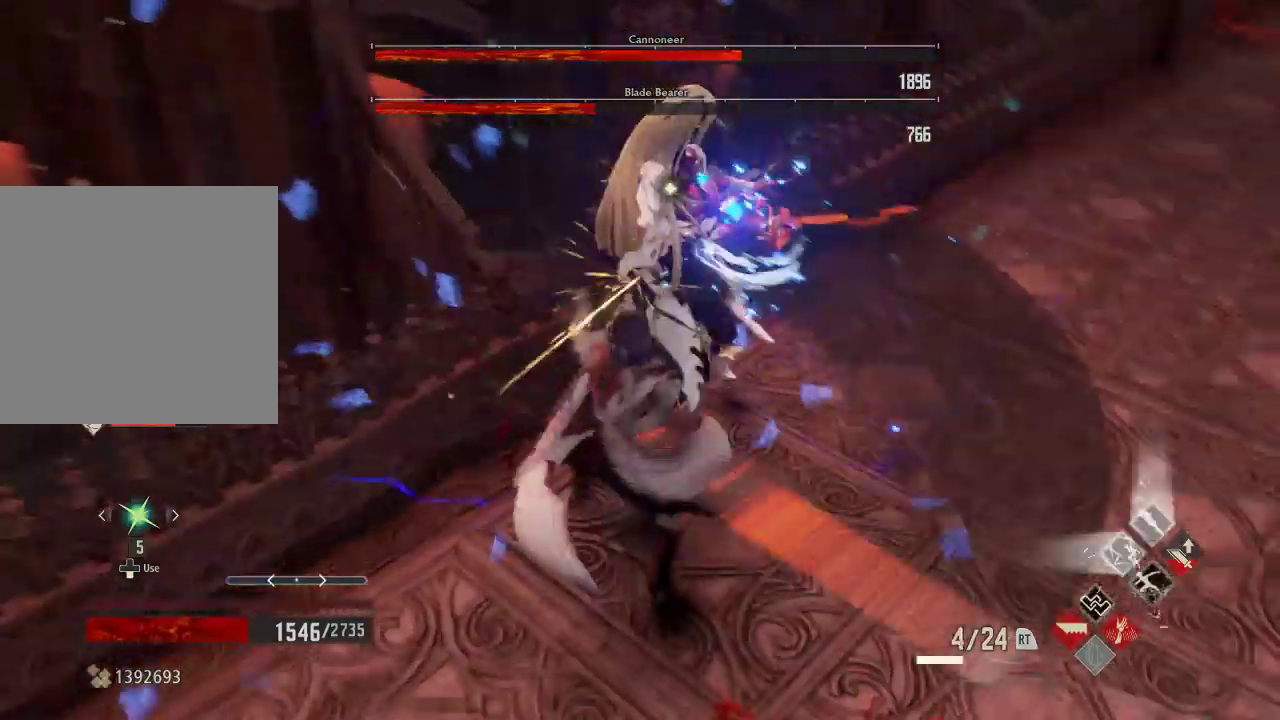
{"dt_ms": 500, "buttons": [], "left_stick": "up-right", "right_stick": "center", "events": [[67, "X", "down"], [200, "X", "up"], [433, "left_stick", "up-right"]]}
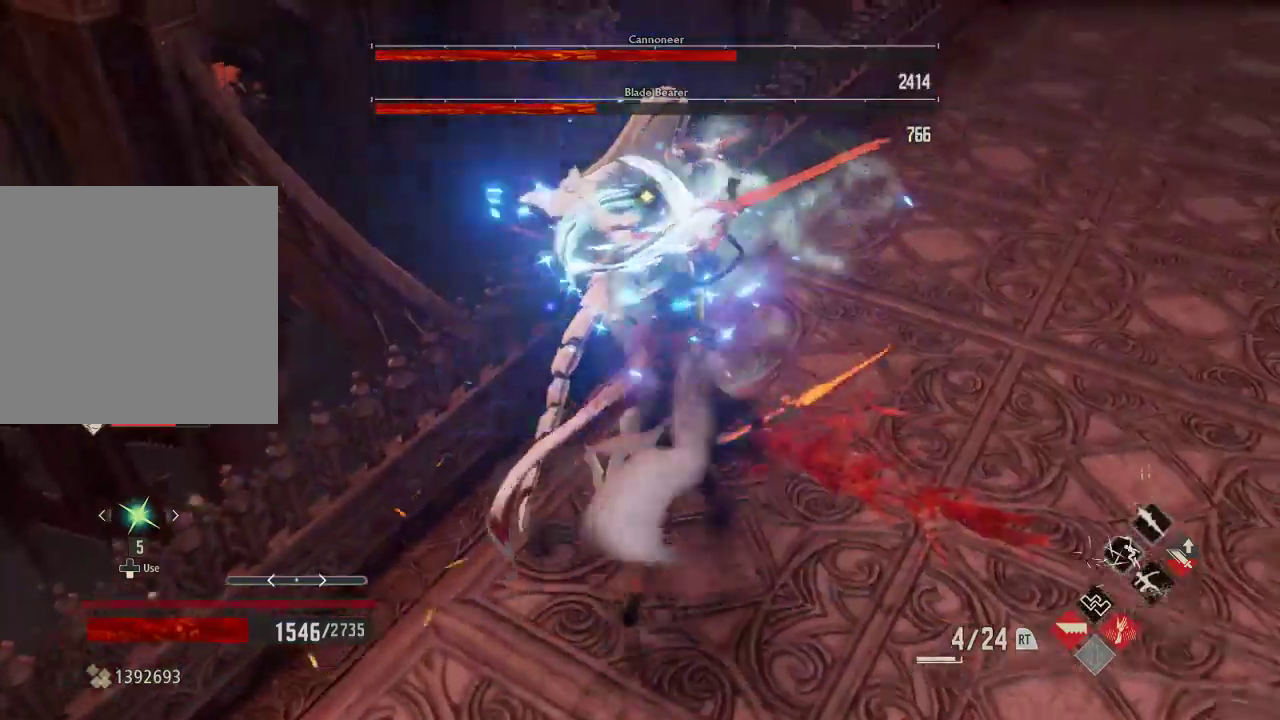
{"dt_ms": 500, "buttons": [], "left_stick": "down", "right_stick": "center"}
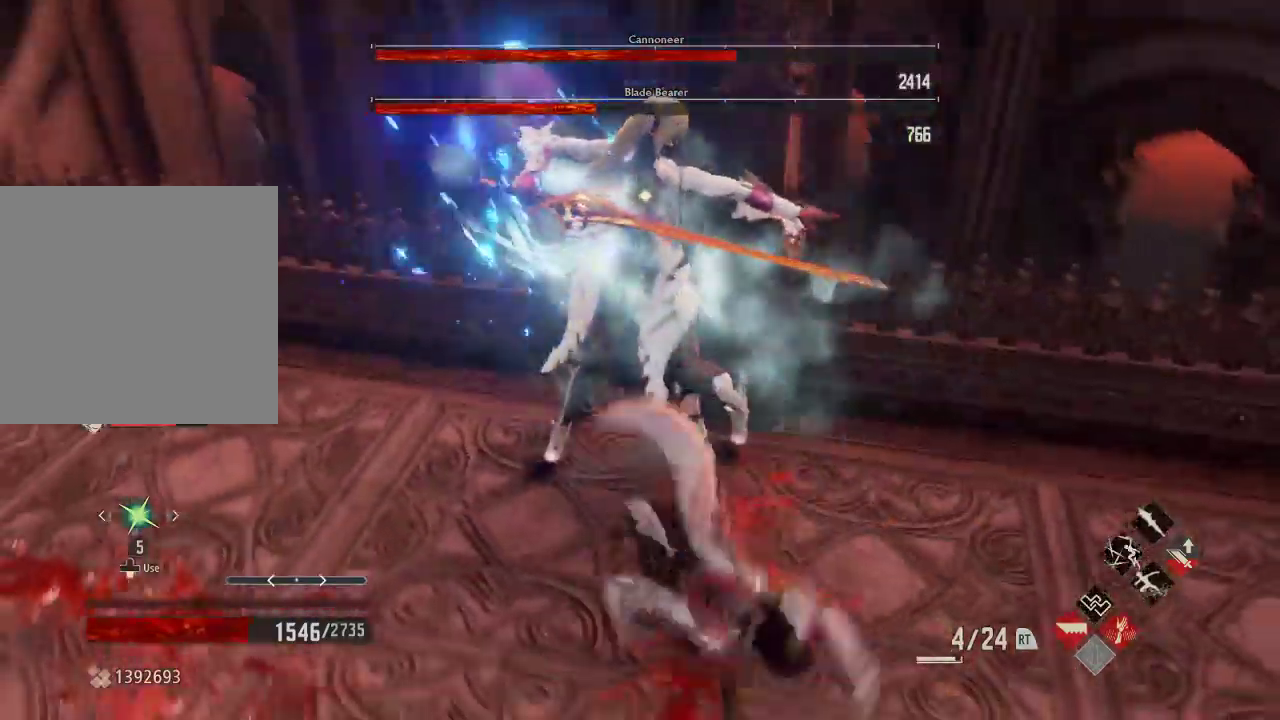
{"dt_ms": 1000, "buttons": [], "left_stick": "center", "right_stick": "center"}
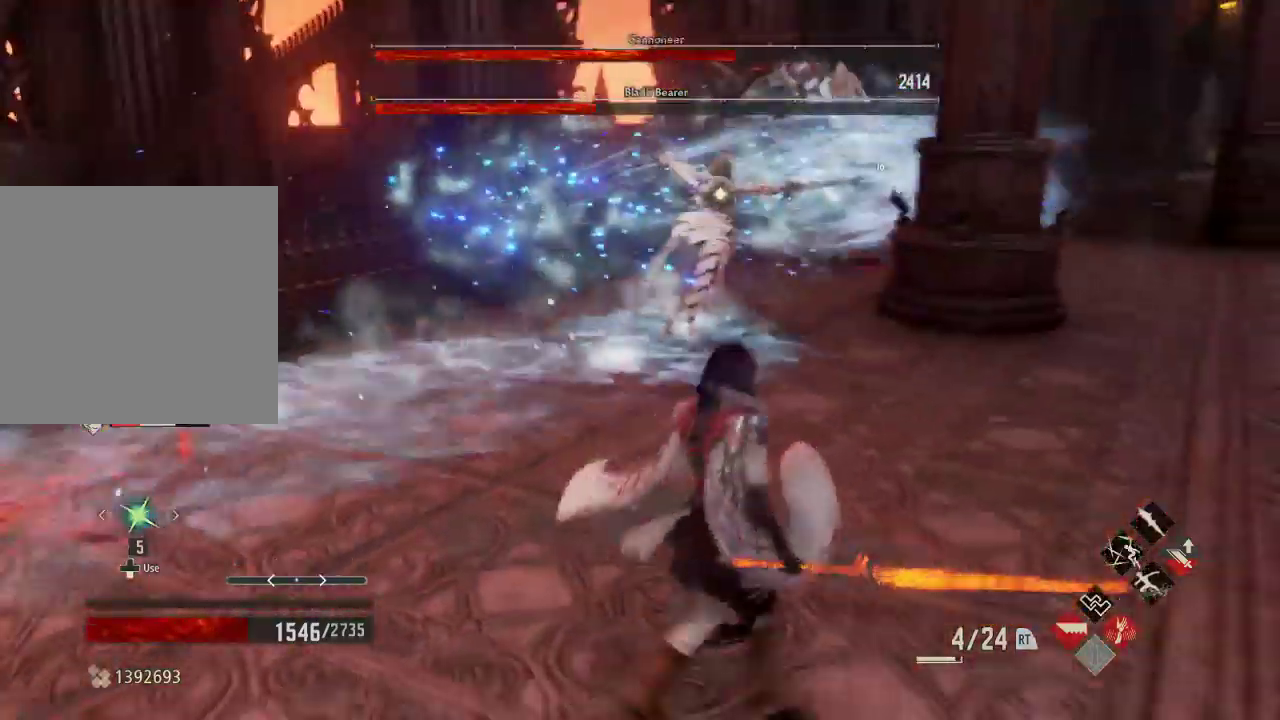
{"dt_ms": 500, "buttons": [], "left_stick": "up", "right_stick": "center", "events": [[267, "left_stick", "up-right"], [500, "left_stick", "up"]]}
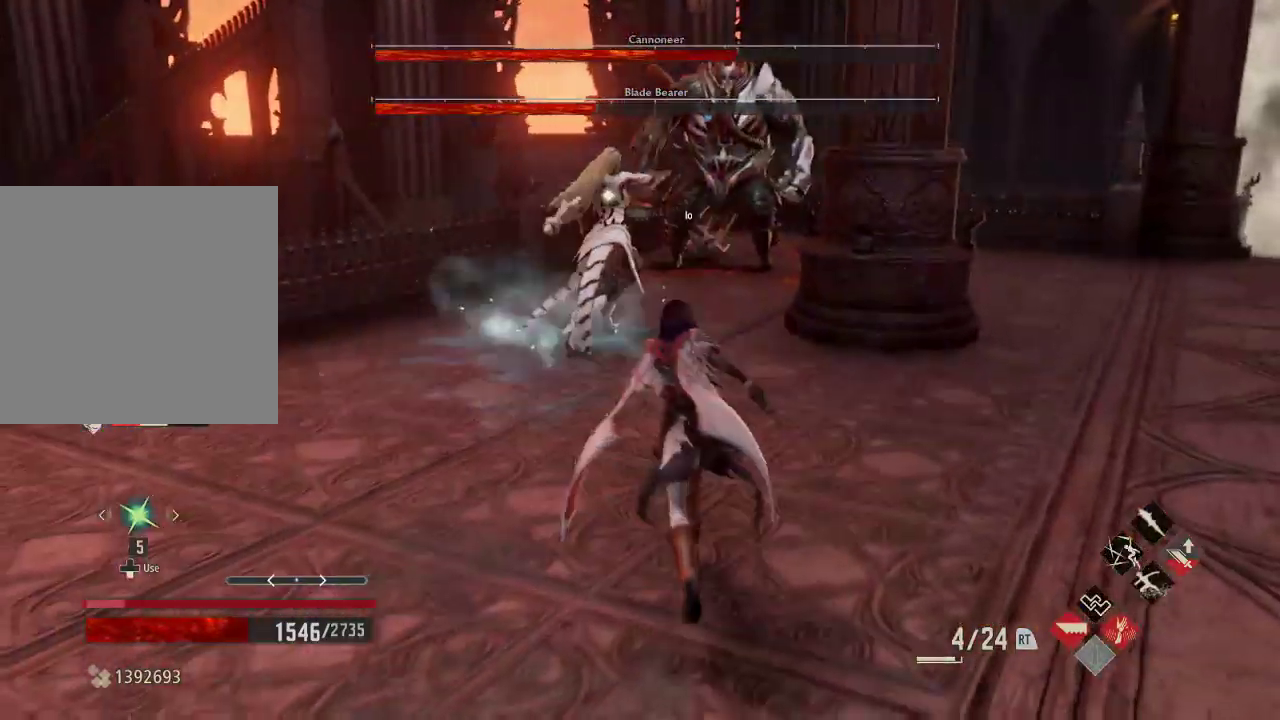
{"dt_ms": 500, "buttons": [], "left_stick": "up-left", "right_stick": "center", "events": [[133, "left_stick", "up-left"]]}
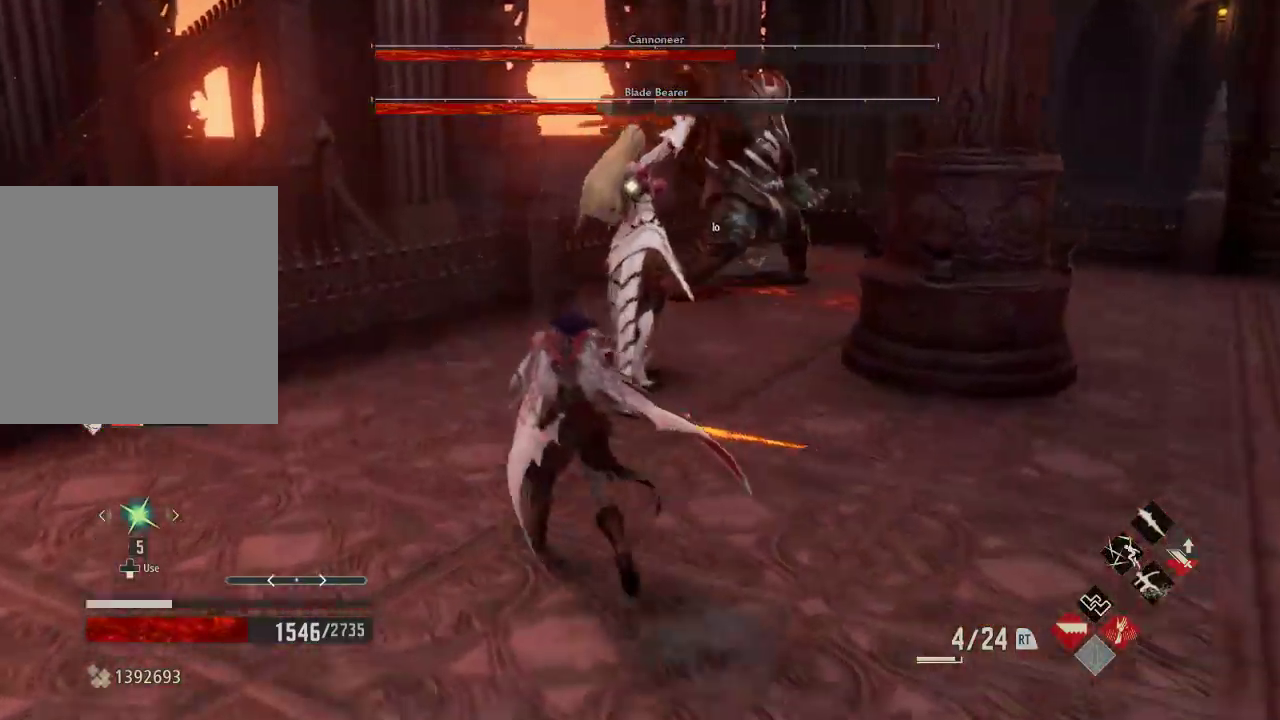
{"dt_ms": 500, "buttons": [], "left_stick": "up", "right_stick": "center", "events": [[133, "left_stick", "up"], [333, "X", "down"], [500, "X", "up"]]}
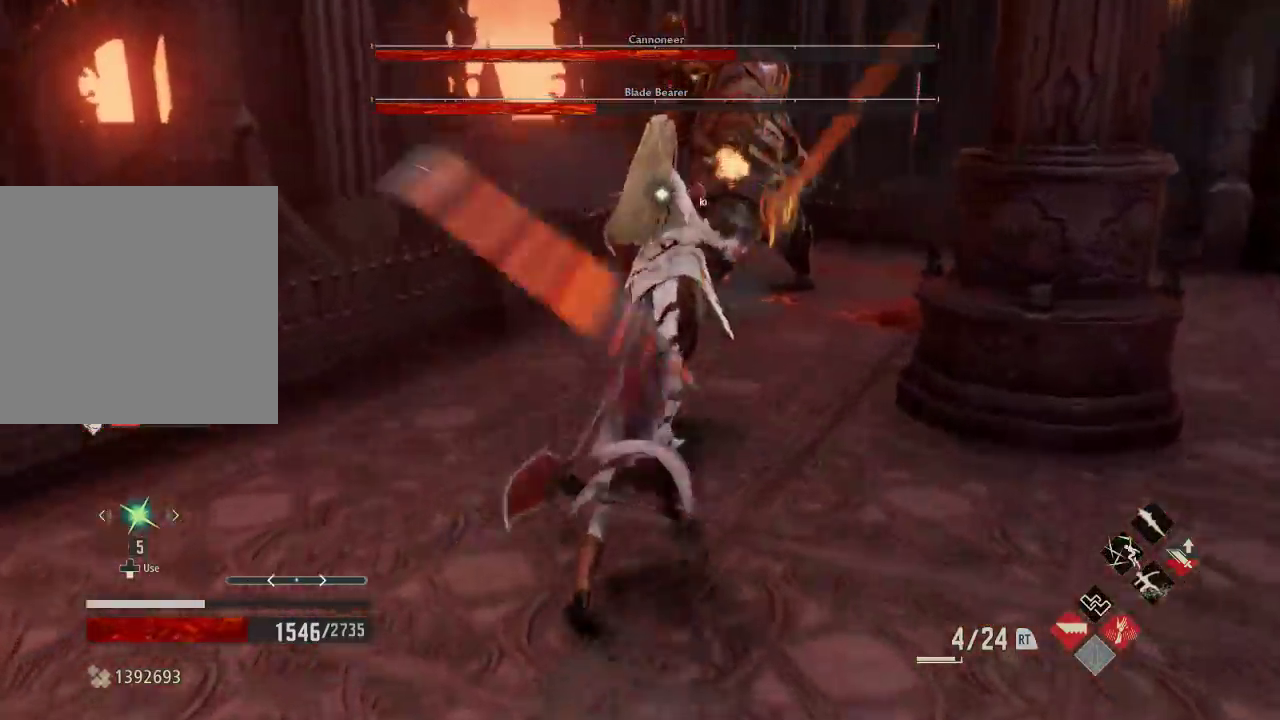
{"dt_ms": 500, "buttons": [], "left_stick": "up-left", "right_stick": "center", "events": [[400, "X", "down"], [400, "left_stick", "up-left"], [500, "X", "up"]]}